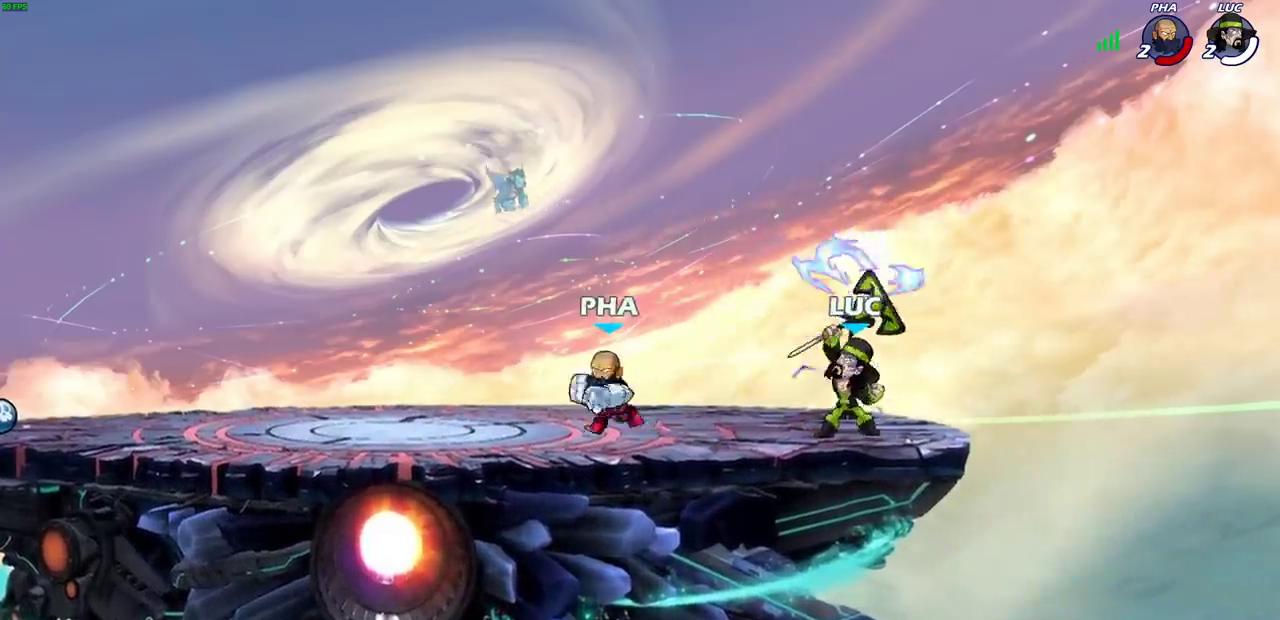
Gameplay with a controller (PlayStation layout); each line is a JSON object with the inputs held at the frame after it (dt_ms = milliseconds from this image to that frame). "events" lists button and stick changes between this image and that frame as [ms after this image, input, new state], when the widget could be followed in between.
{"dt_ms": 400, "buttons": ["R1", "R2"], "left_stick": "up-left", "right_stick": "center"}
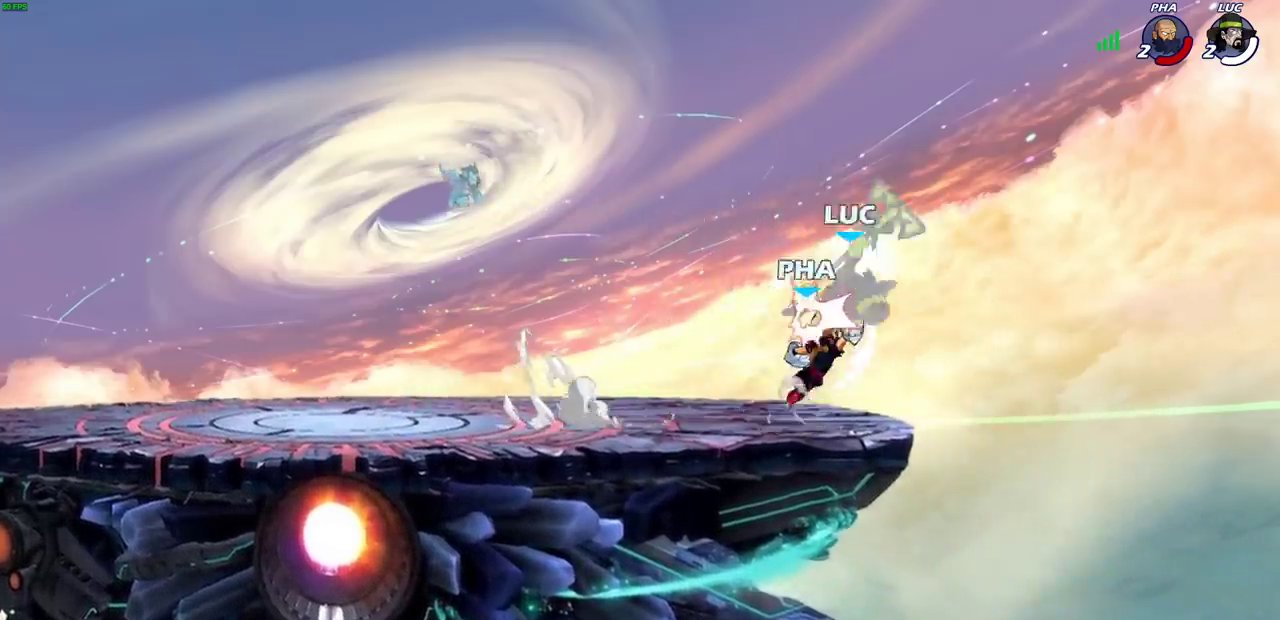
{"dt_ms": 500, "buttons": ["R1", "R2"], "left_stick": "down-left", "right_stick": "center"}
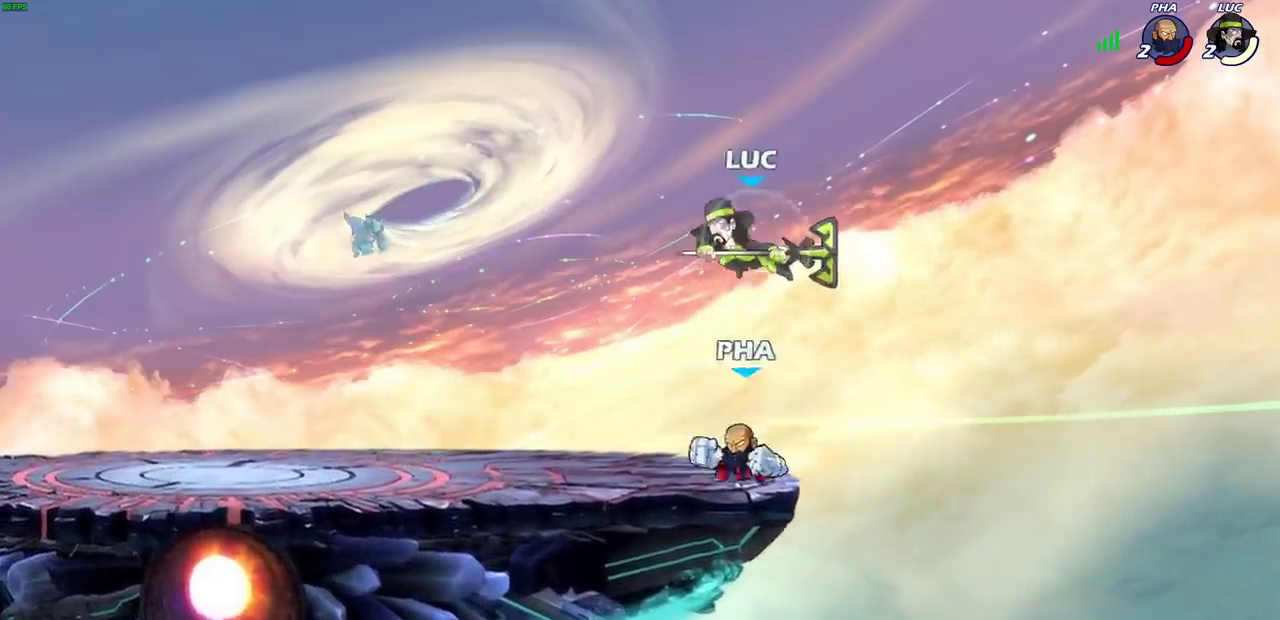
{"dt_ms": 400, "buttons": [], "left_stick": "center", "right_stick": "center", "events": [[183, "left_stick", "left"], [200, "R1", "up"], [200, "R2", "up"], [367, "left_stick", "center"]]}
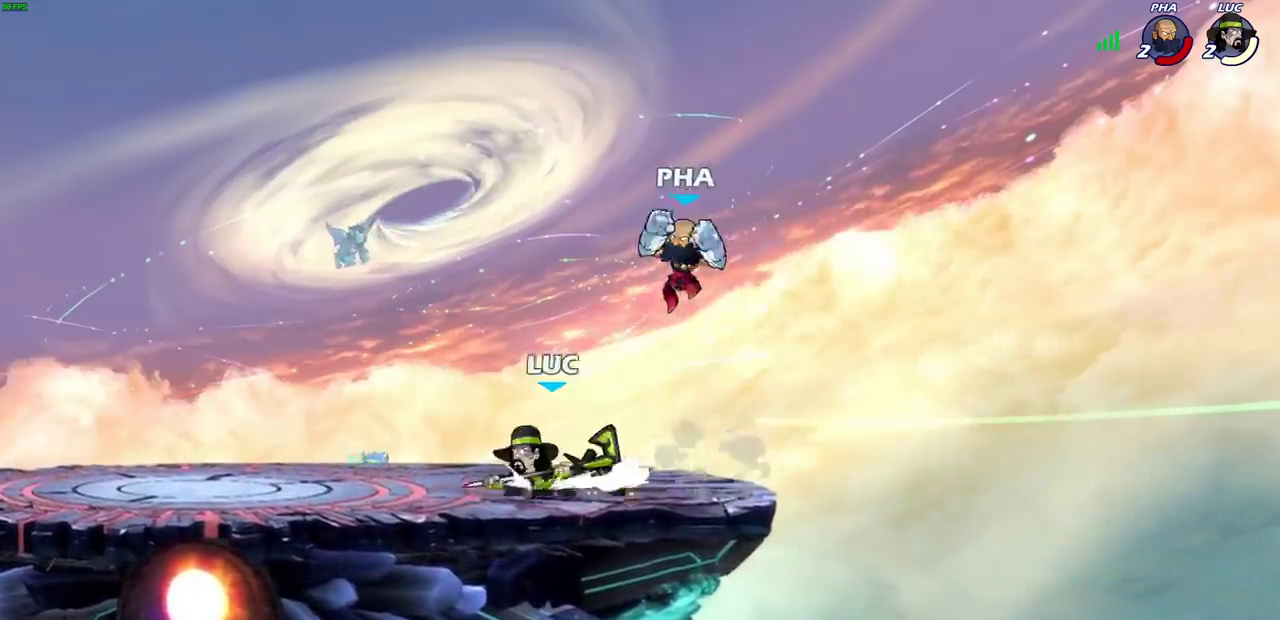
{"dt_ms": 500, "buttons": [], "left_stick": "center", "right_stick": "center", "events": [[17, "left_stick", "right"], [67, "CROSS", "down"], [117, "SQUARE", "down"], [133, "CROSS", "up"], [183, "SQUARE", "up"], [267, "left_stick", "center"]]}
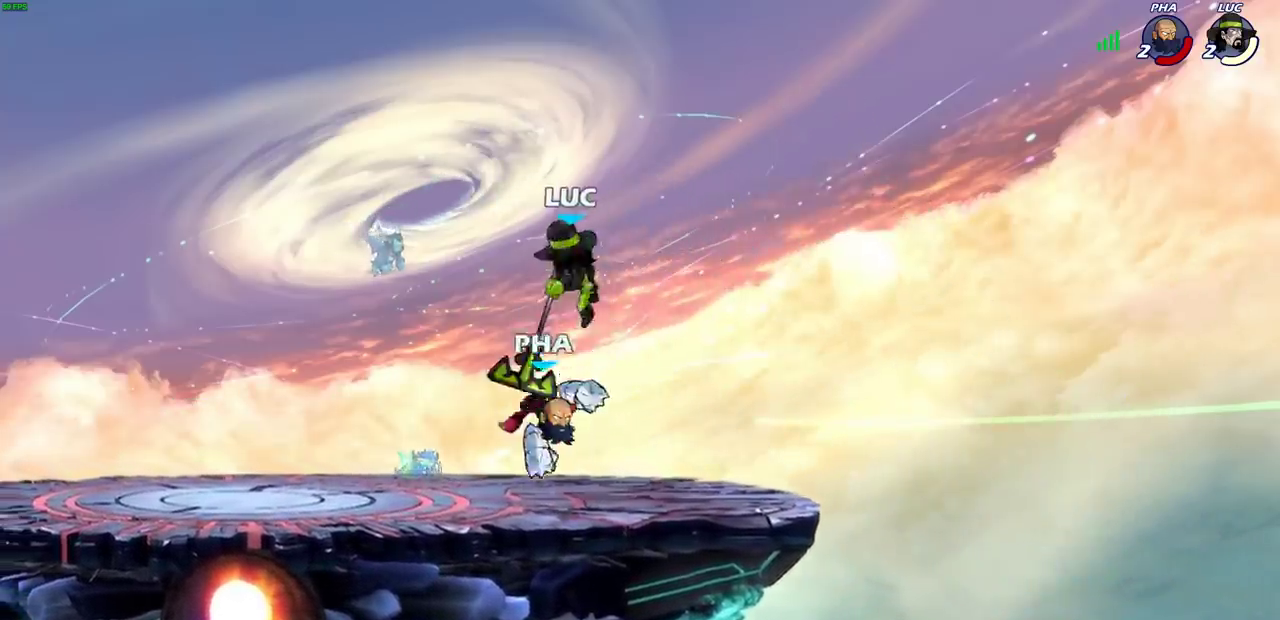
{"dt_ms": 500, "buttons": ["L1"], "left_stick": "center", "right_stick": "center"}
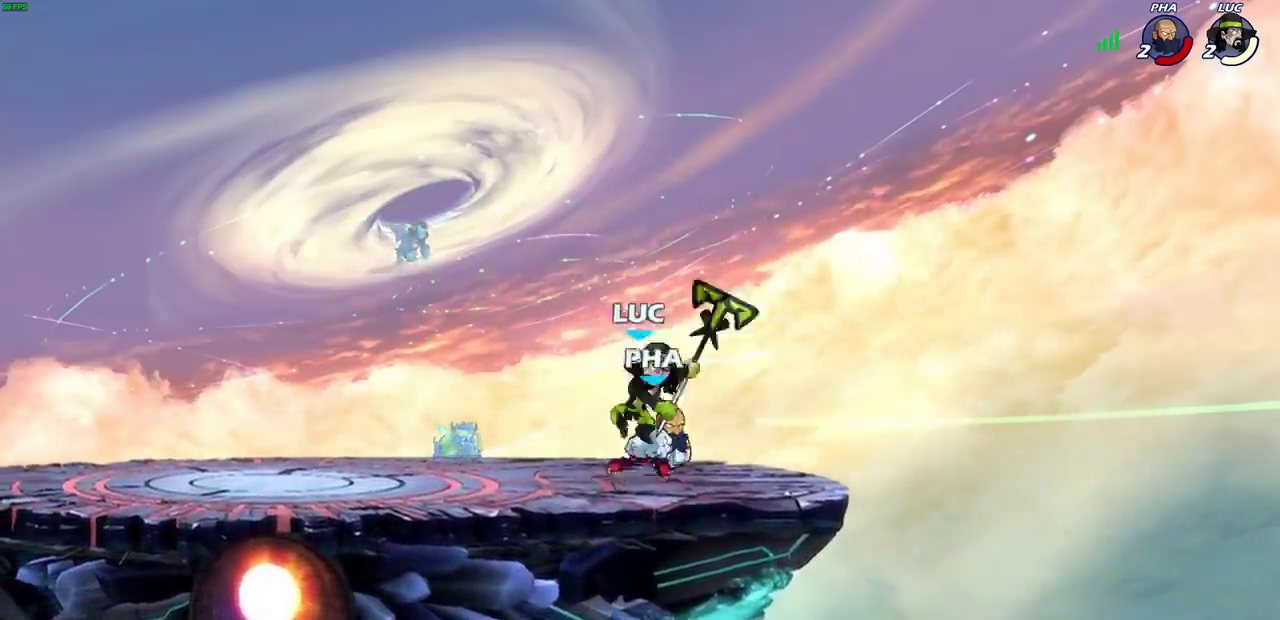
{"dt_ms": 400, "buttons": ["SQUARE"], "left_stick": "down", "right_stick": "center"}
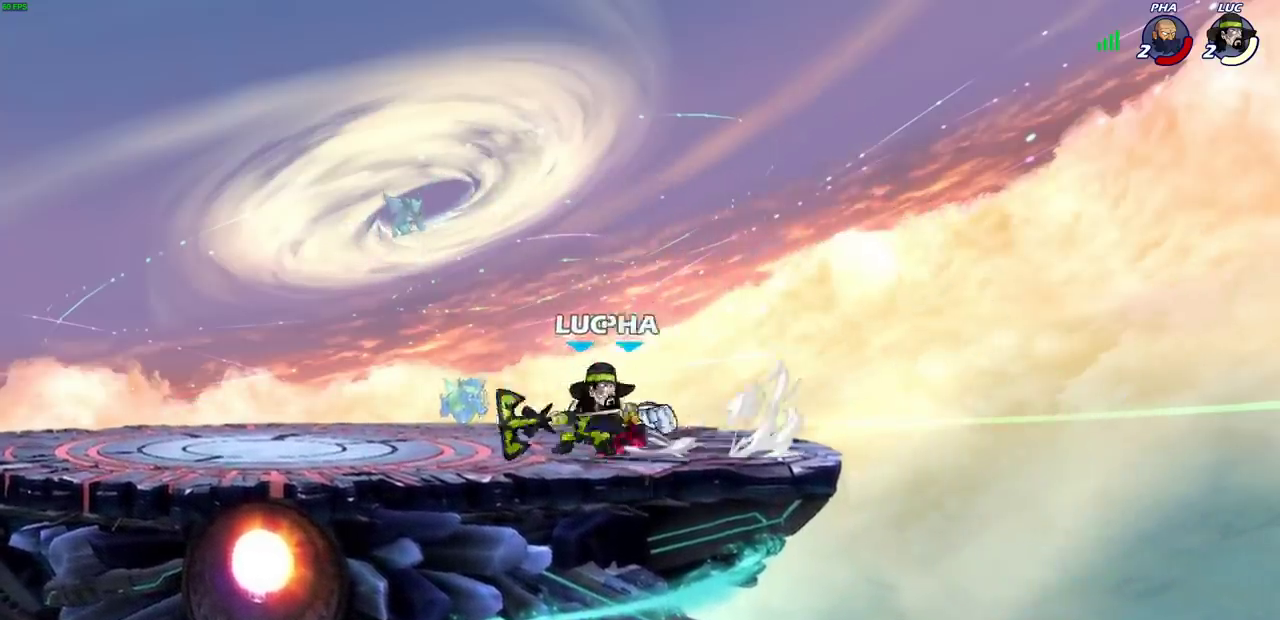
{"dt_ms": 500, "buttons": [], "left_stick": "center", "right_stick": "center", "events": [[83, "SQUARE", "up"], [133, "left_stick", "center"]]}
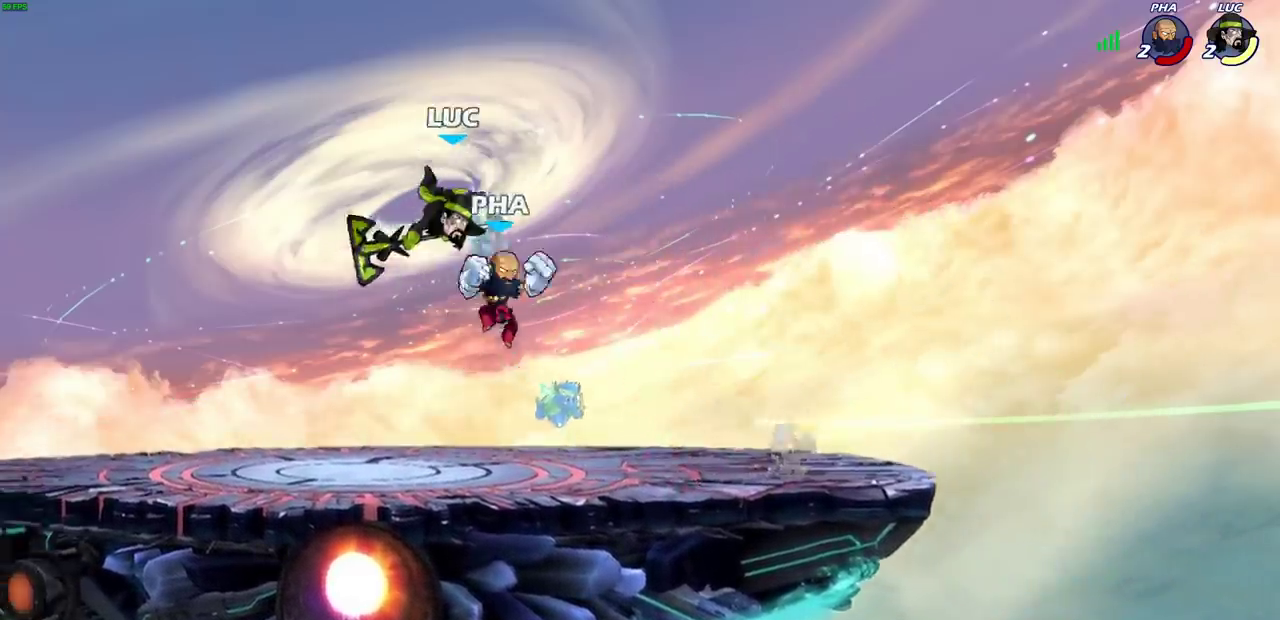
{"dt_ms": 400, "buttons": [], "left_stick": "down", "right_stick": "center", "events": [[17, "left_stick", "left"], [83, "R2", "down"], [300, "left_stick", "down-left"], [367, "R2", "up"], [400, "left_stick", "down"]]}
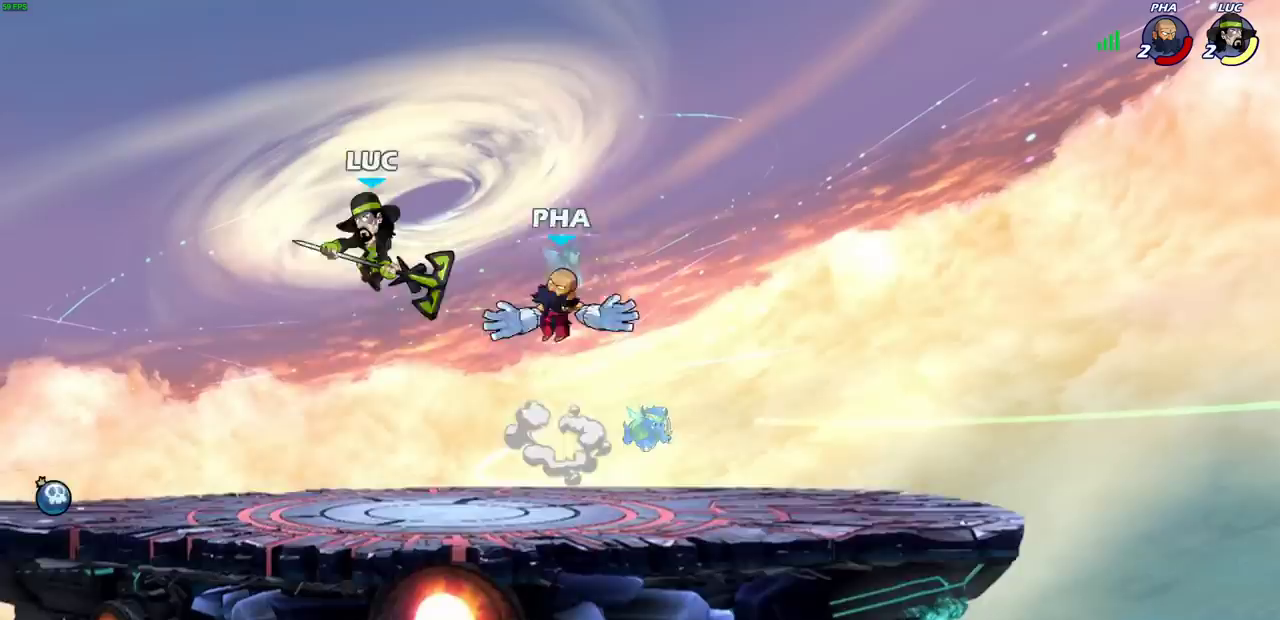
{"dt_ms": 500, "buttons": [], "left_stick": "center", "right_stick": "center", "events": [[150, "left_stick", "right"], [350, "left_stick", "center"]]}
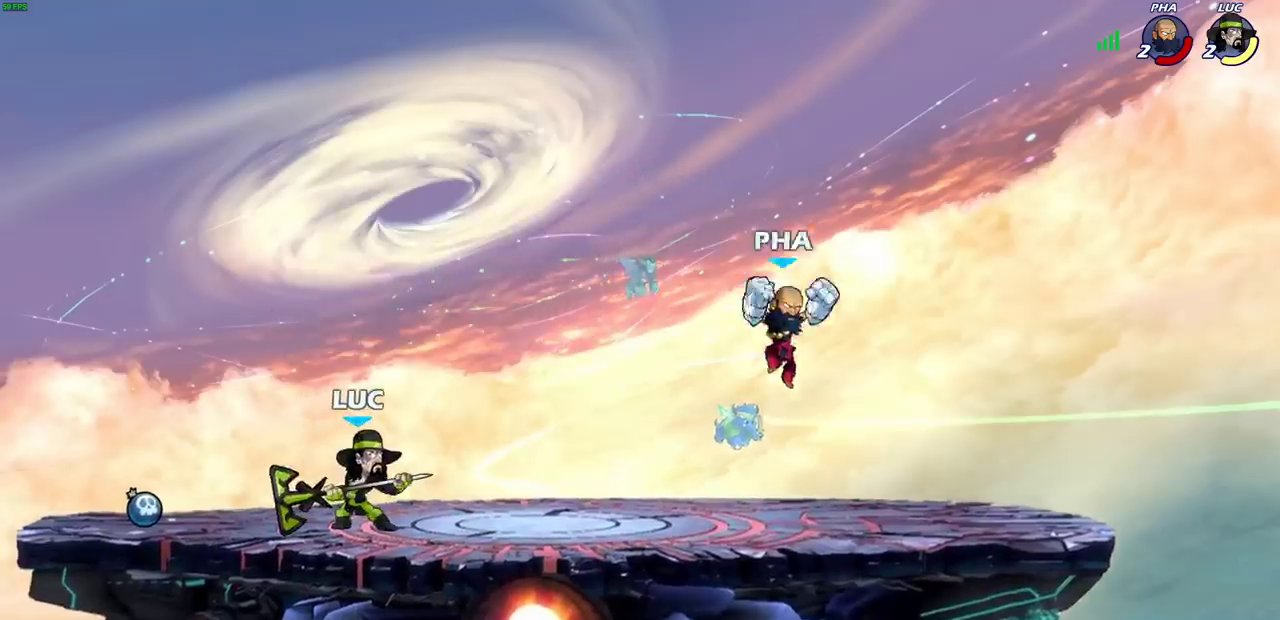
{"dt_ms": 400, "buttons": [], "left_stick": "center", "right_stick": "center", "events": [[33, "left_stick", "right"], [100, "R2", "down"], [117, "R1", "down"], [200, "SQUARE", "down"], [283, "R1", "up"], [283, "R2", "up"], [333, "SQUARE", "up"], [400, "left_stick", "center"]]}
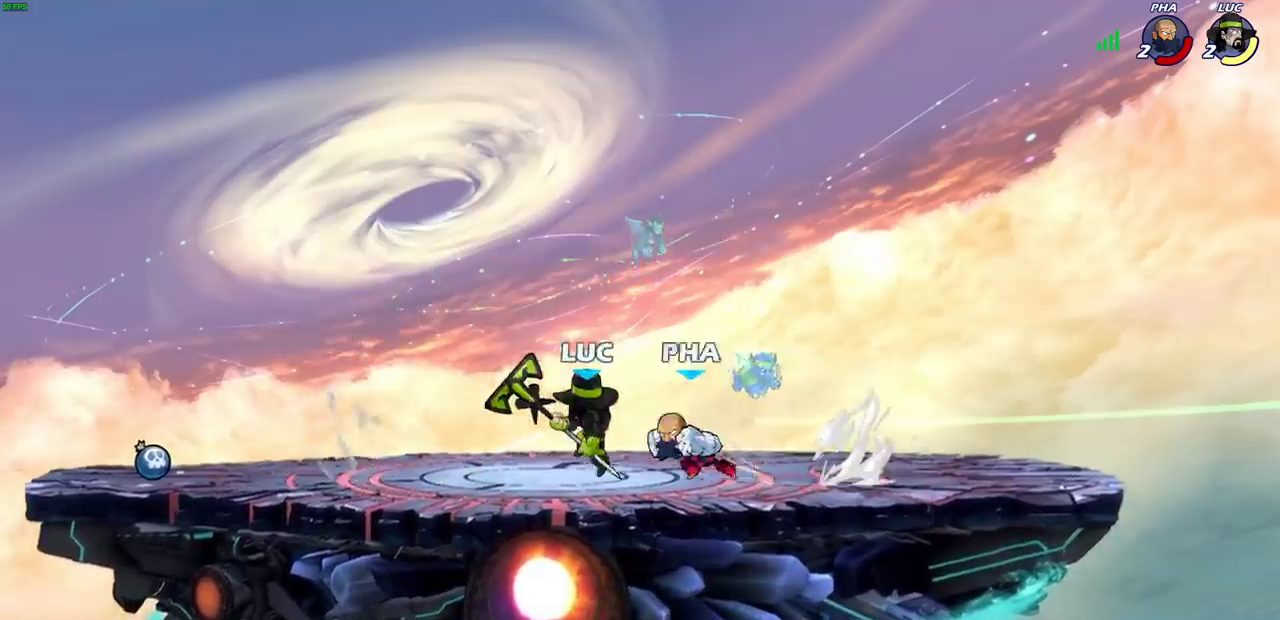
{"dt_ms": 500, "buttons": ["CIRCLE"], "left_stick": "center", "right_stick": "center", "events": [[333, "R1", "down"], [333, "R2", "down"], [333, "left_stick", "right"], [400, "left_stick", "center"], [433, "CIRCLE", "down"], [433, "R1", "up"], [433, "R2", "up"]]}
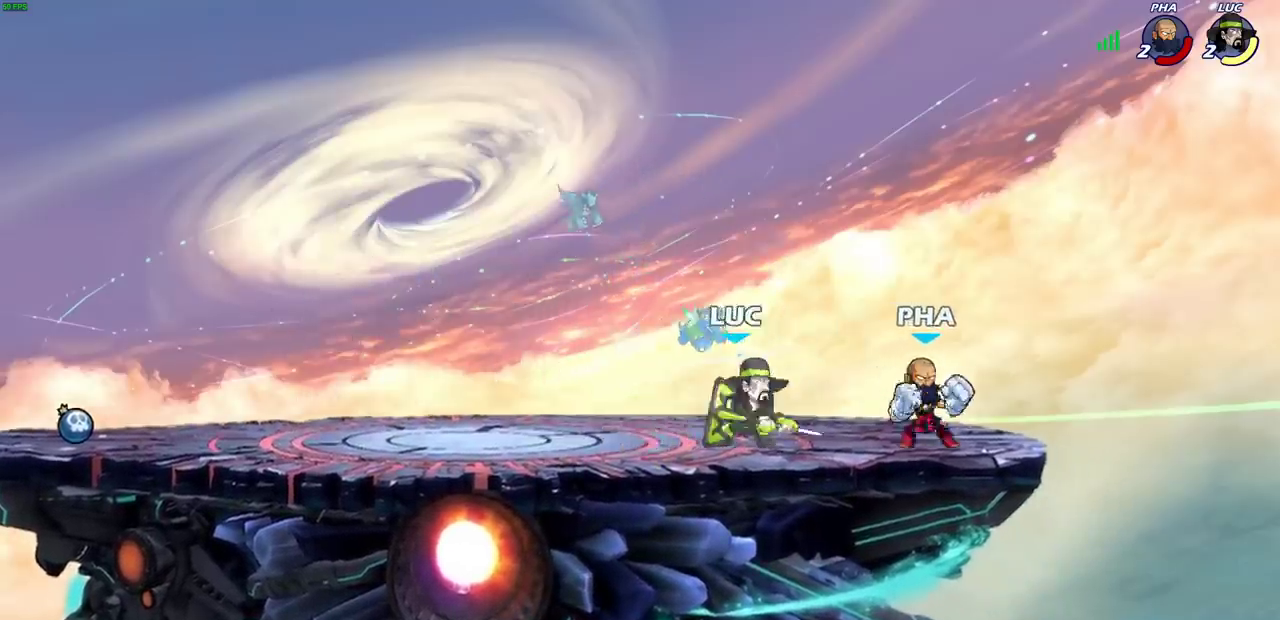
{"dt_ms": 500, "buttons": ["CIRCLE"], "left_stick": "center", "right_stick": "center", "events": []}
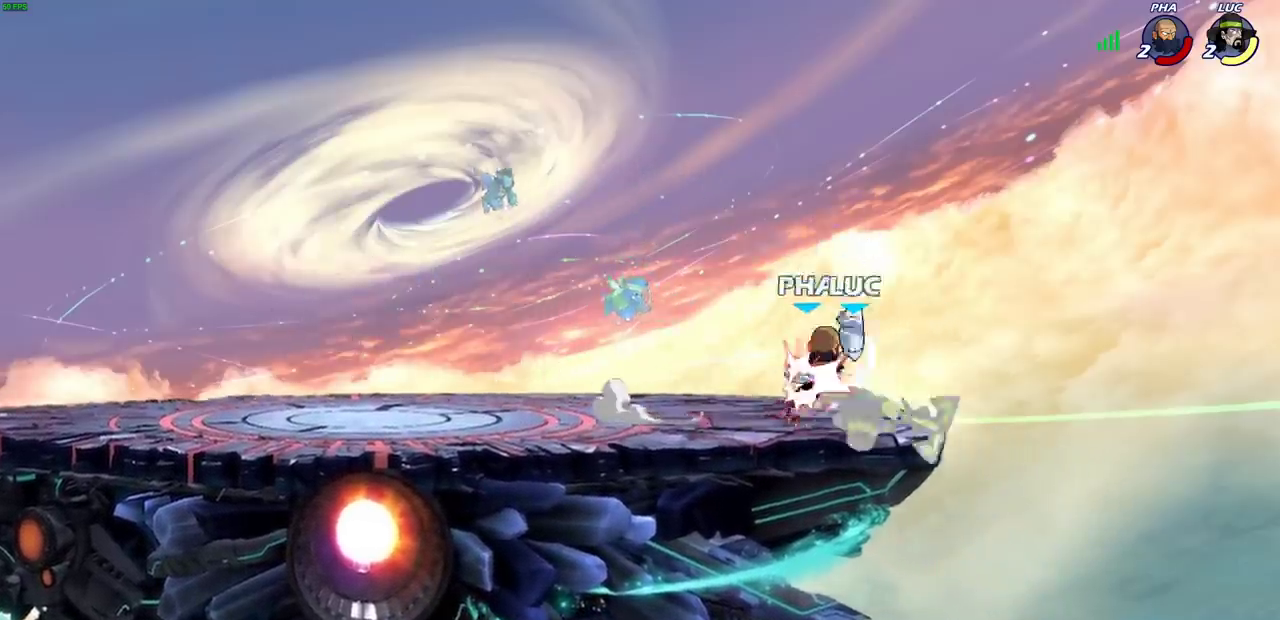
{"dt_ms": 400, "buttons": ["CROSS", "R1", "R2"], "left_stick": "down", "right_stick": "center", "events": [[233, "CIRCLE", "up"], [367, "CROSS", "down"], [367, "left_stick", "down"], [400, "R1", "down"], [400, "R2", "down"]]}
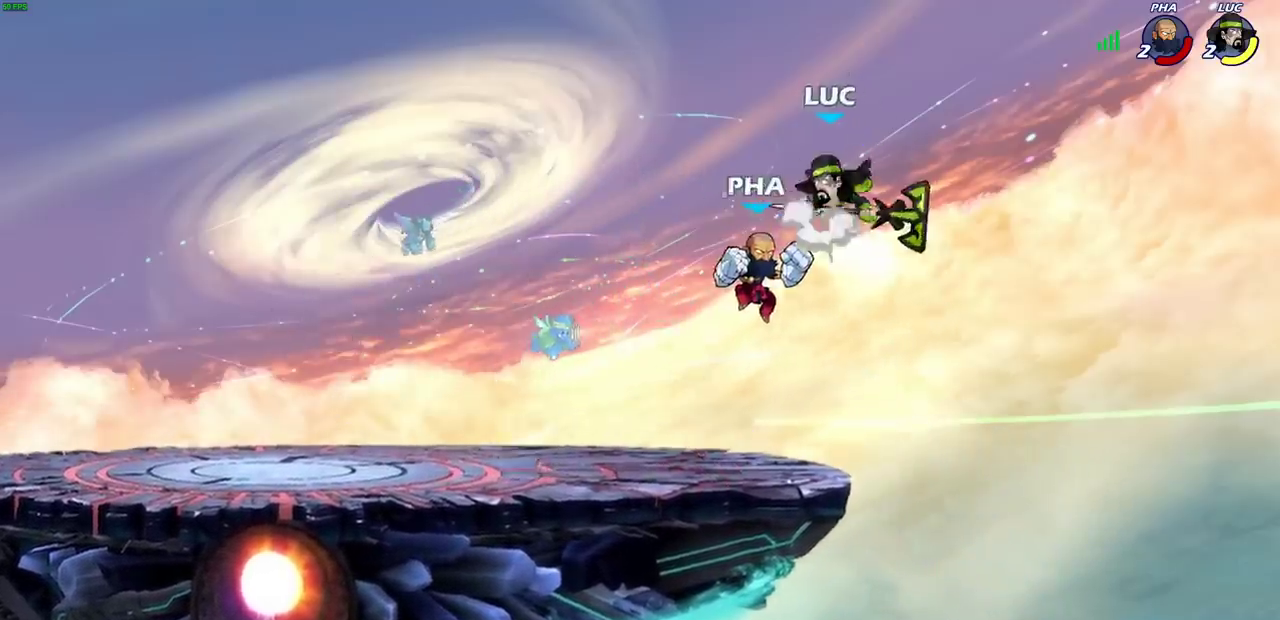
{"dt_ms": 500, "buttons": [], "left_stick": "up-left", "right_stick": "center", "events": [[50, "left_stick", "down-left"], [150, "left_stick", "up-right"], [283, "left_stick", "up-left"], [300, "R1", "up"], [317, "CROSS", "up"], [317, "R2", "up"]]}
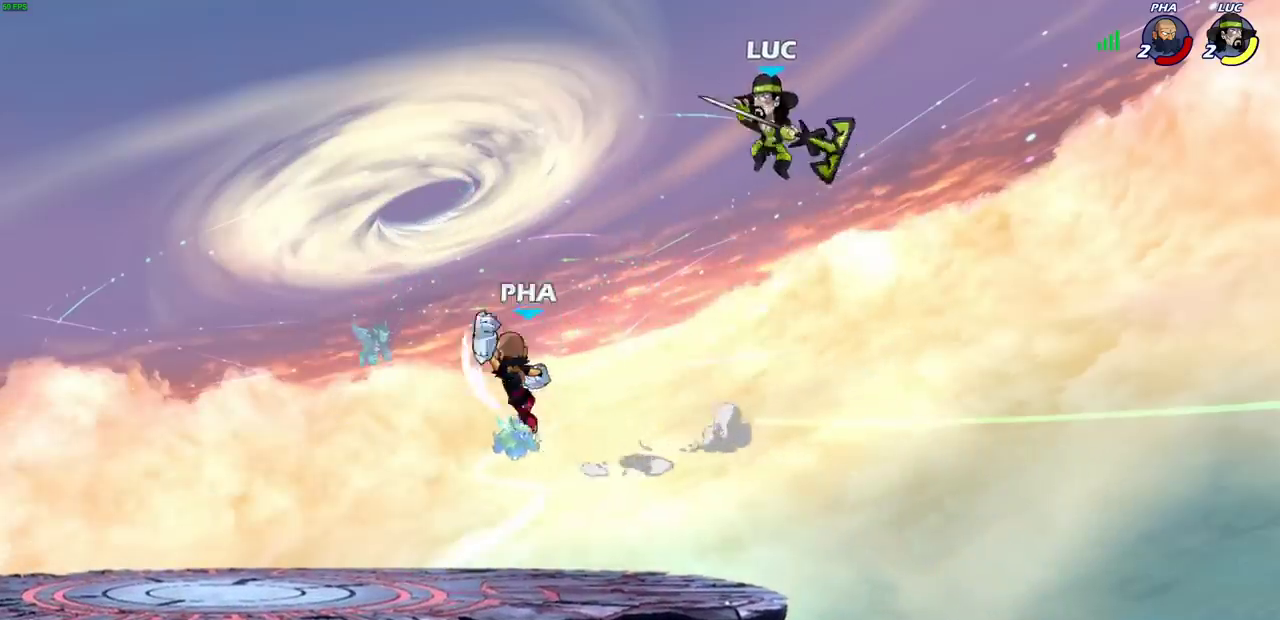
{"dt_ms": 600, "buttons": [], "left_stick": "center", "right_stick": "center", "events": [[67, "left_stick", "left"], [200, "left_stick", "up-left"], [250, "SQUARE", "down"], [317, "SQUARE", "up"], [350, "left_stick", "center"]]}
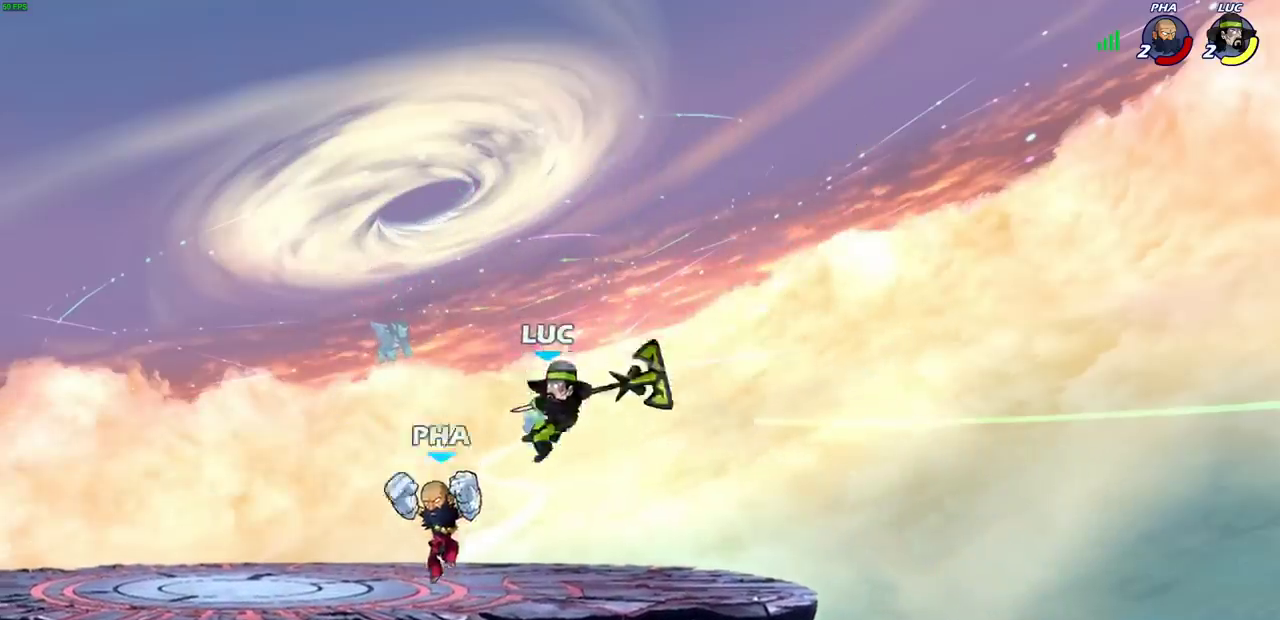
{"dt_ms": 500, "buttons": ["SQUARE"], "left_stick": "center", "right_stick": "center", "events": [[267, "SQUARE", "down"], [350, "SQUARE", "up"], [417, "SQUARE", "down"]]}
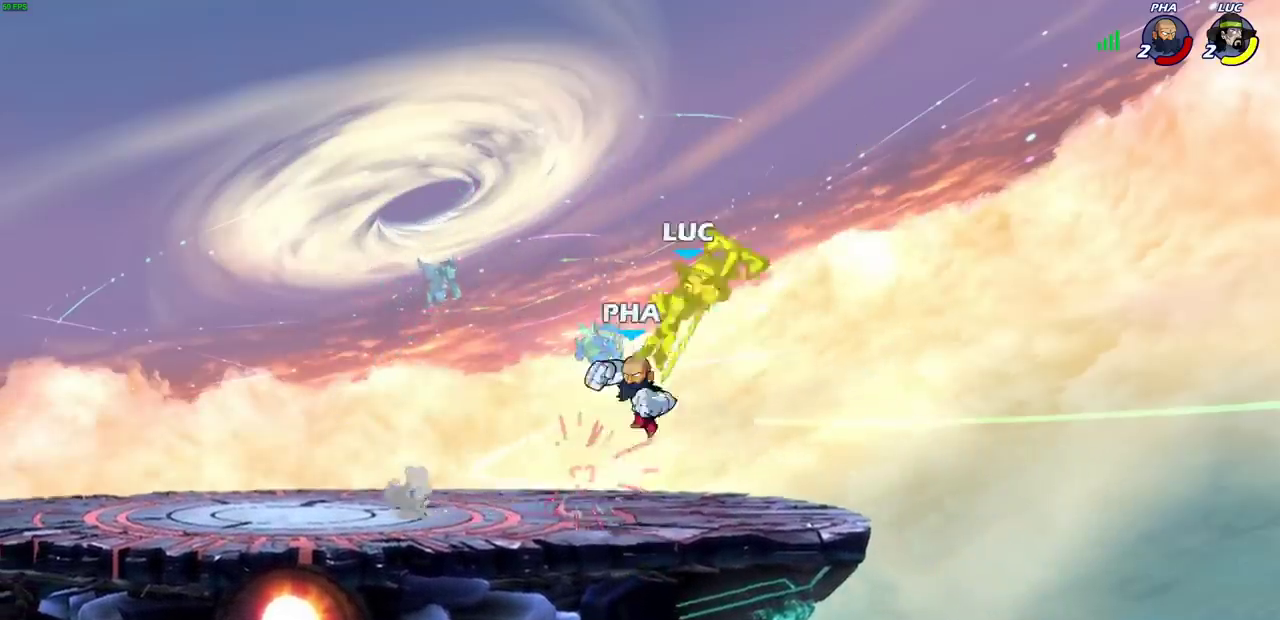
{"dt_ms": 400, "buttons": ["R2"], "left_stick": "down", "right_stick": "center", "events": [[33, "SQUARE", "up"], [117, "left_stick", "right"], [200, "left_stick", "down"], [250, "R2", "down"]]}